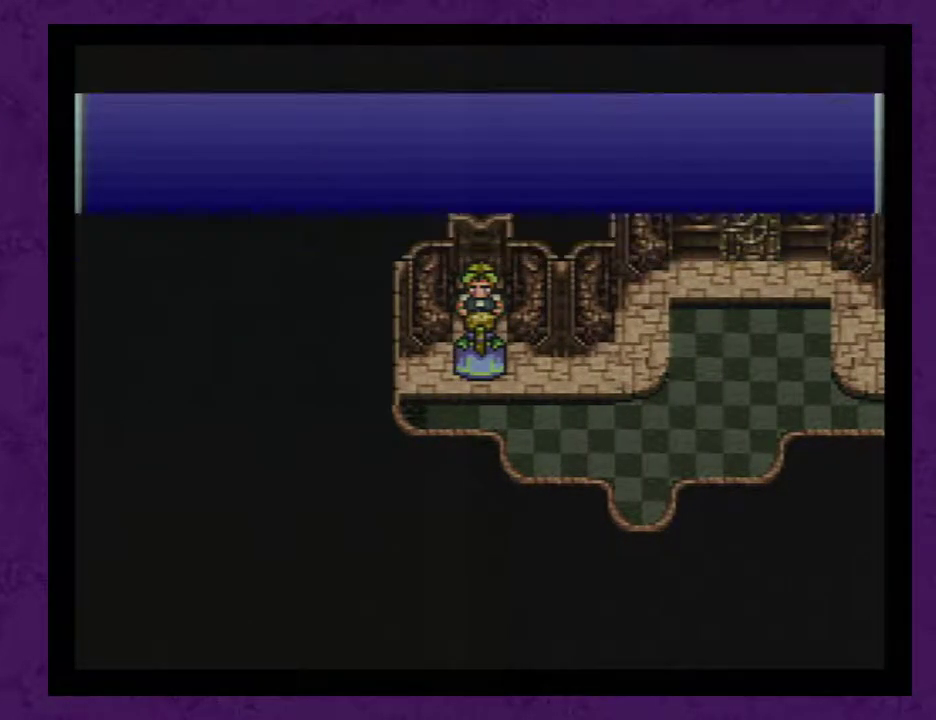
Gameplay with a controller (Nintendo layout); each line is a JSON object with the inputs held at the frame after it. "events" lists button and stick changes between this image and that frame as [ms after this image, input, new state], when the widget could be followed in between. Not read: L3 R3.
{"buttons": [], "events": [[217, "DPAD_UP", "up"]]}
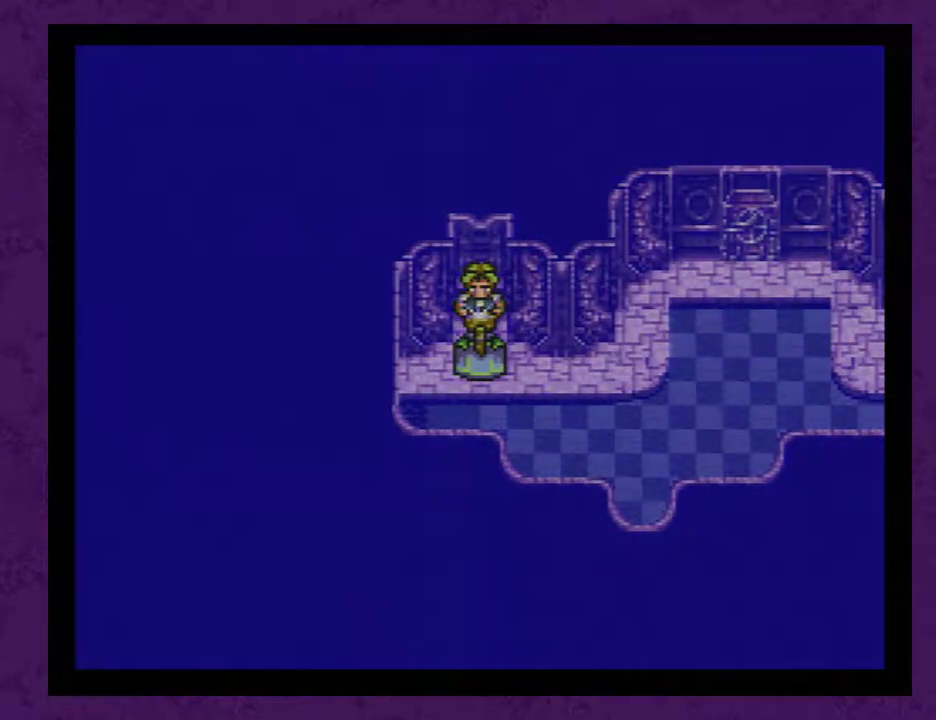
{"buttons": ["DPAD_RIGHT"], "events": [[183, "DPAD_RIGHT", "down"]]}
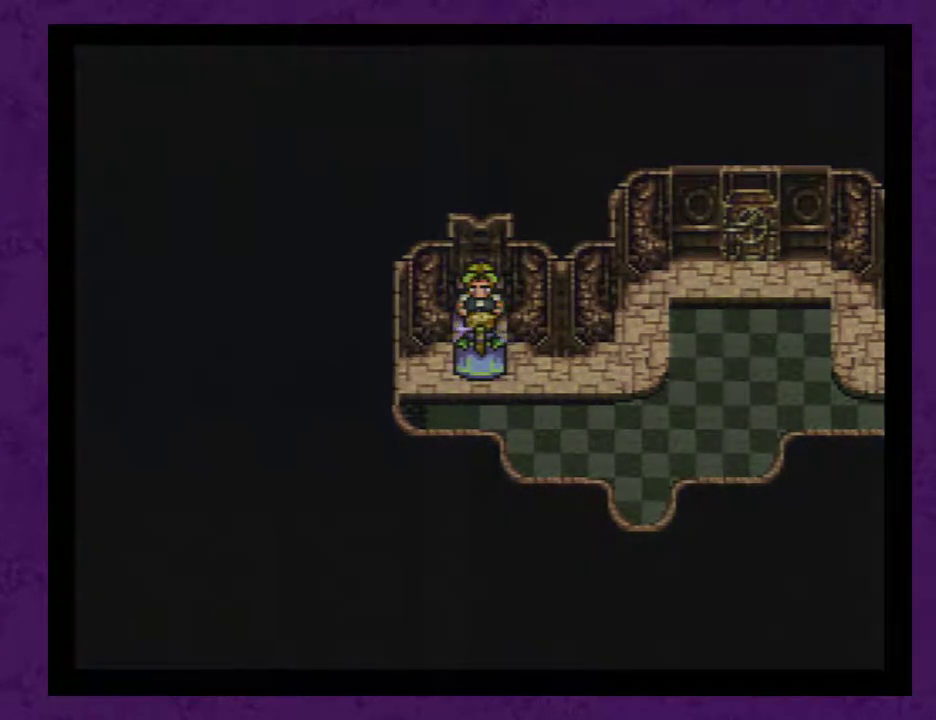
{"buttons": ["DPAD_RIGHT"], "events": []}
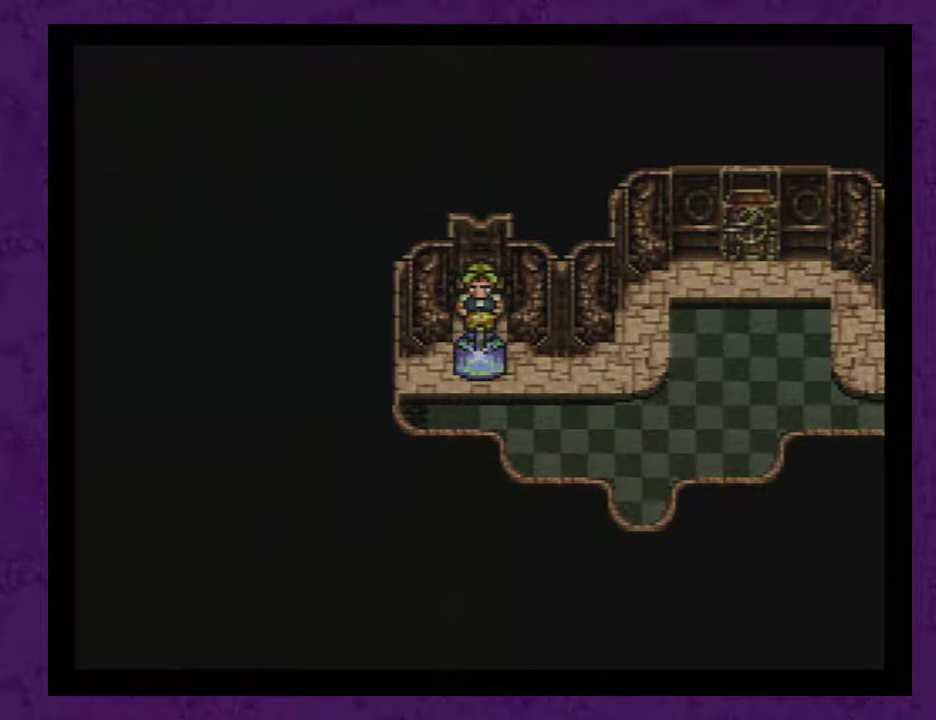
{"buttons": ["DPAD_RIGHT"], "events": []}
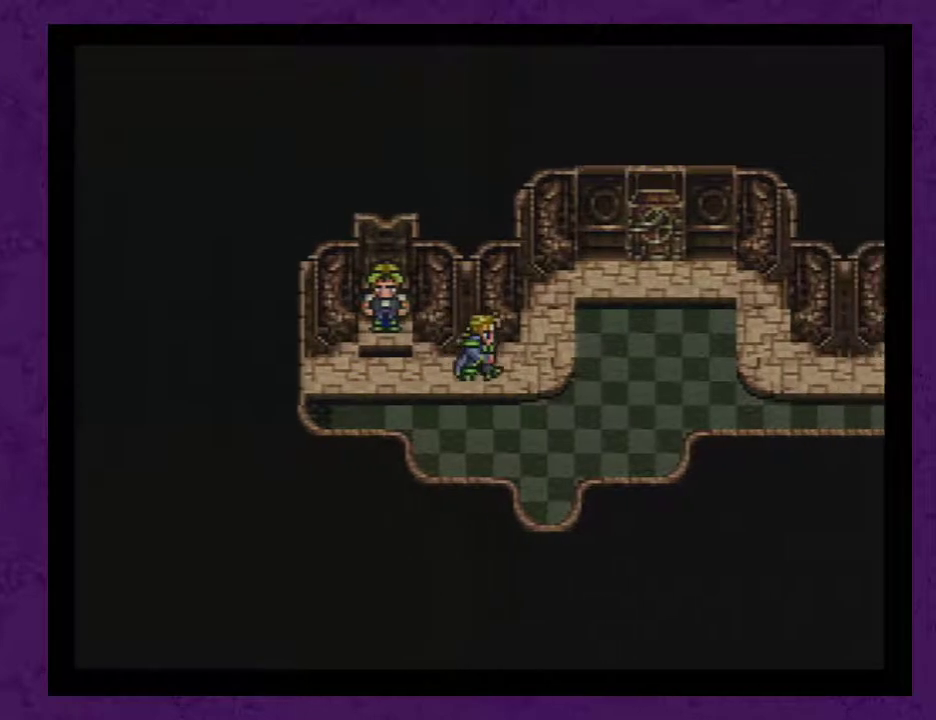
{"buttons": ["DPAD_RIGHT"], "events": []}
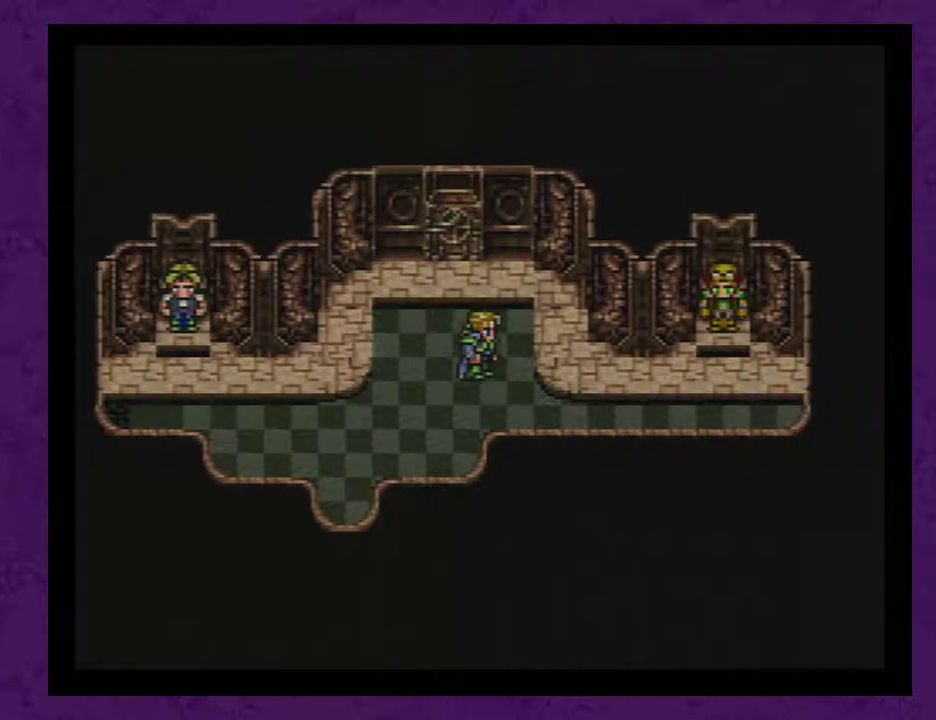
{"buttons": ["DPAD_RIGHT"], "events": []}
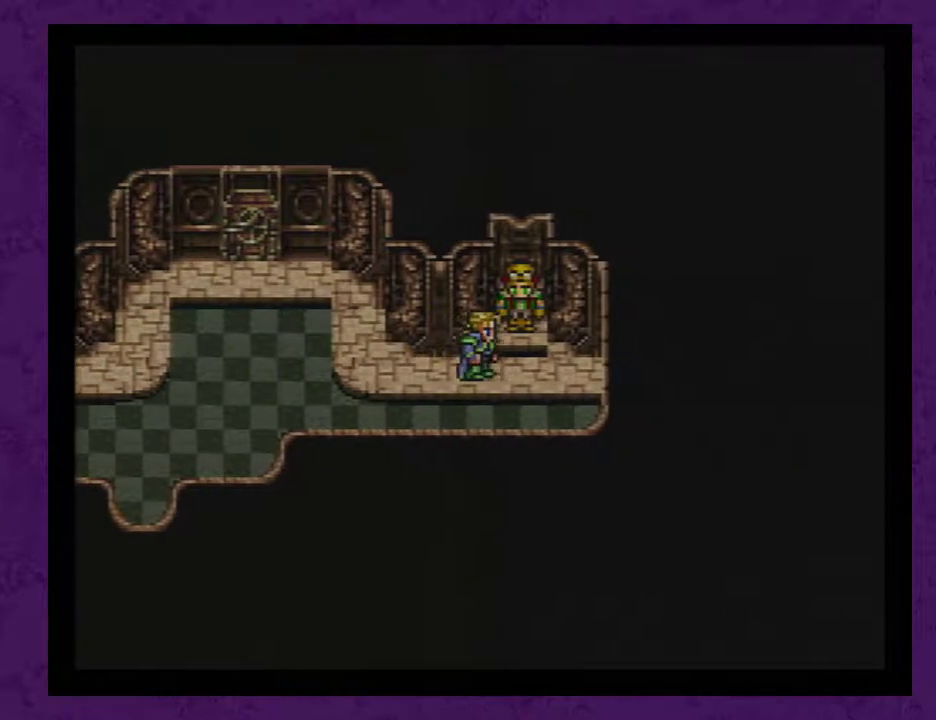
{"buttons": [], "events": [[17, "DPAD_RIGHT", "up"], [50, "DPAD_UP", "down"], [133, "A", "down"], [400, "A", "up"], [400, "DPAD_UP", "up"]]}
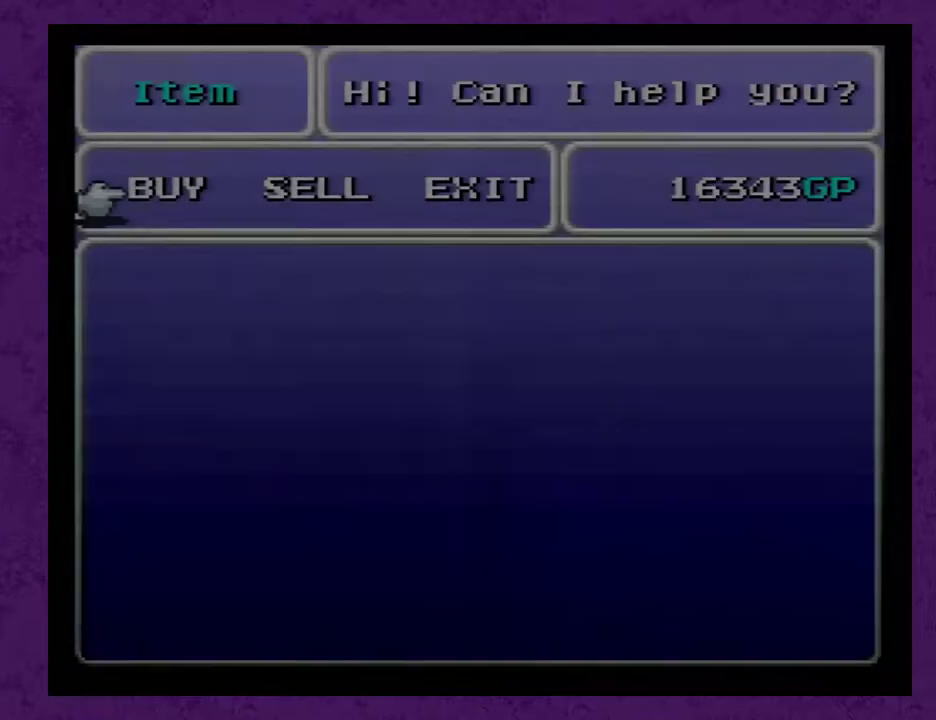
{"buttons": [], "events": []}
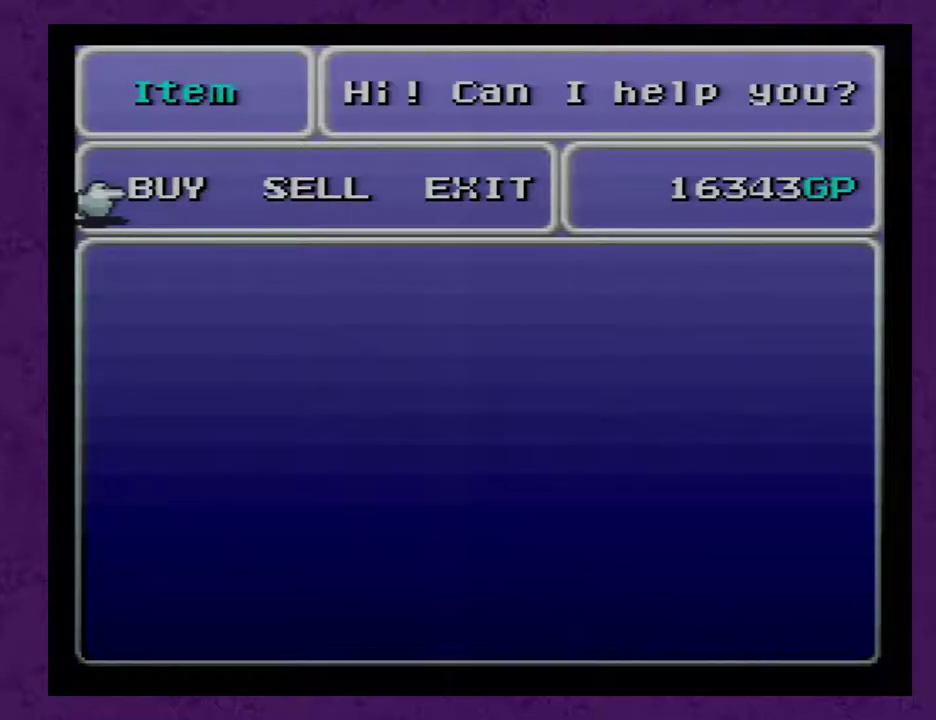
{"buttons": [], "events": [[17, "A", "down"], [50, "A", "up"]]}
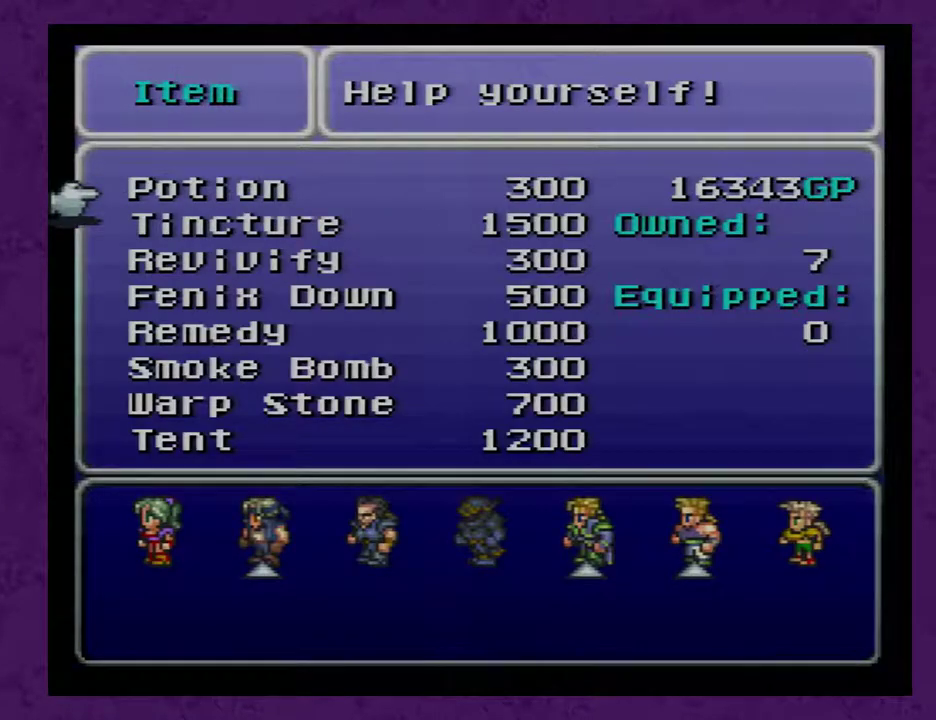
{"buttons": [], "events": []}
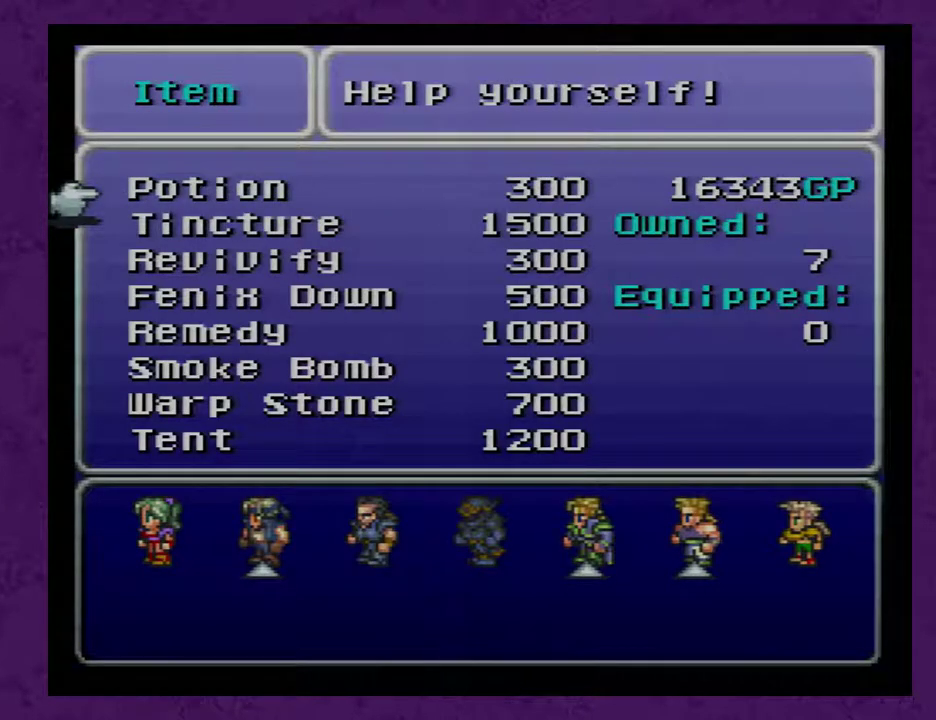
{"buttons": [], "events": []}
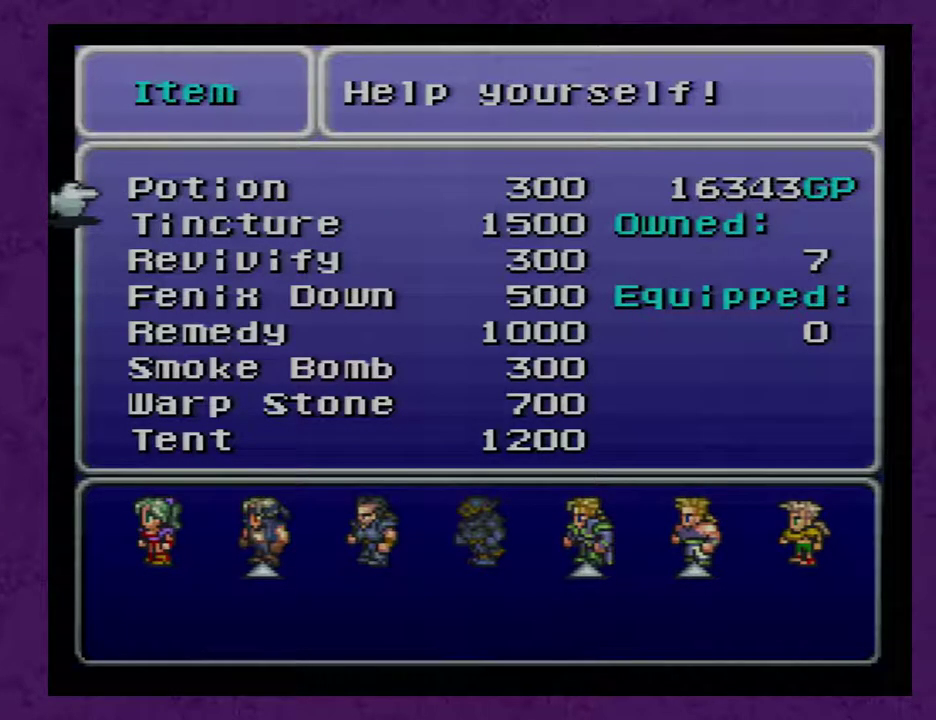
{"buttons": [], "events": []}
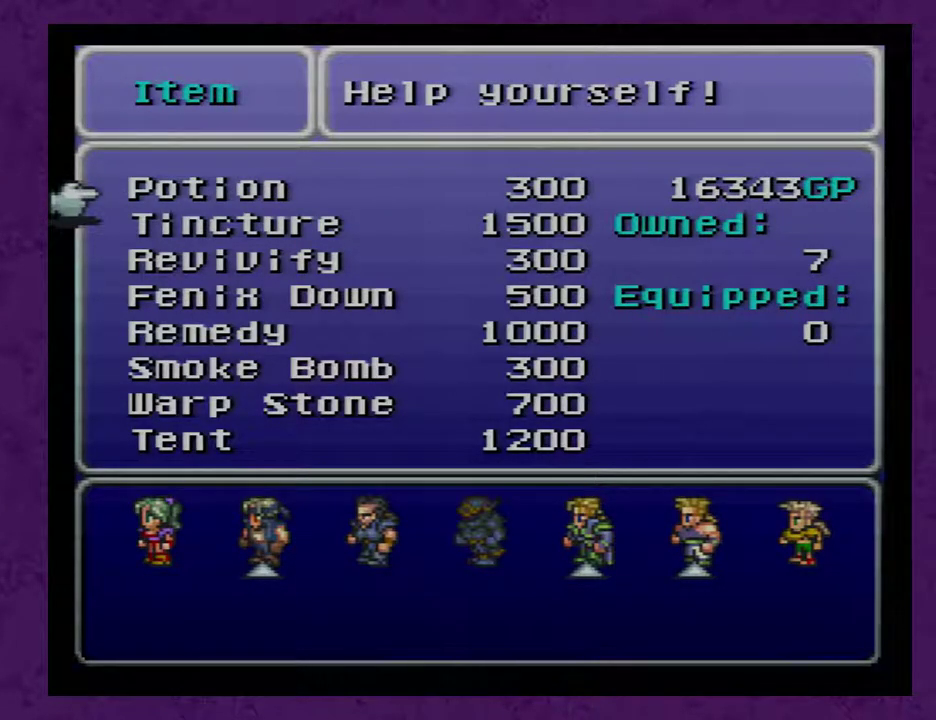
{"buttons": [], "events": []}
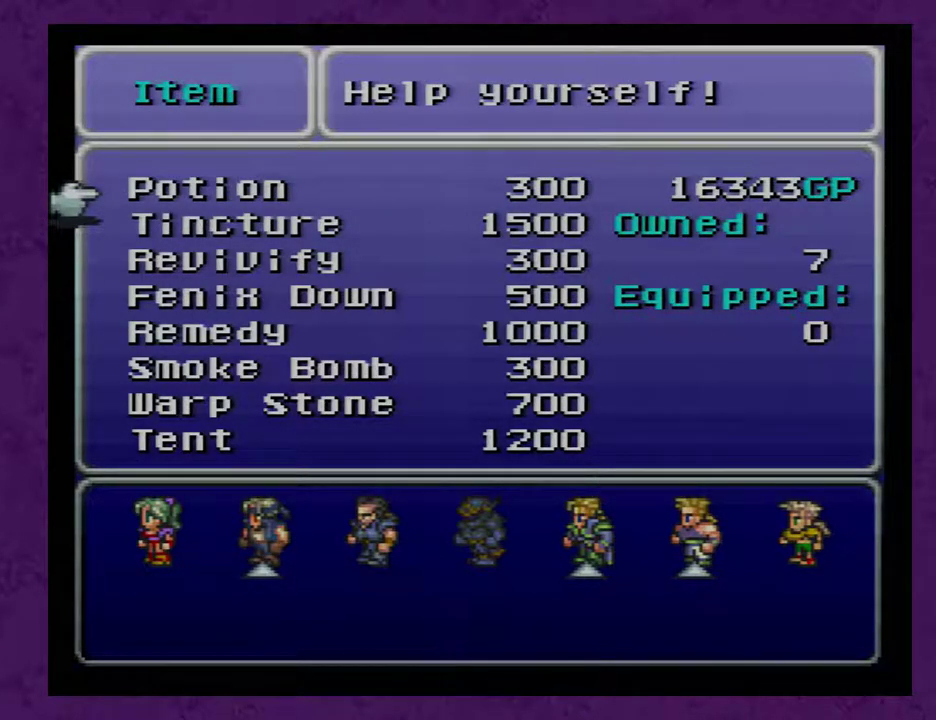
{"buttons": ["DPAD_DOWN"], "events": [[167, "DPAD_DOWN", "down"]]}
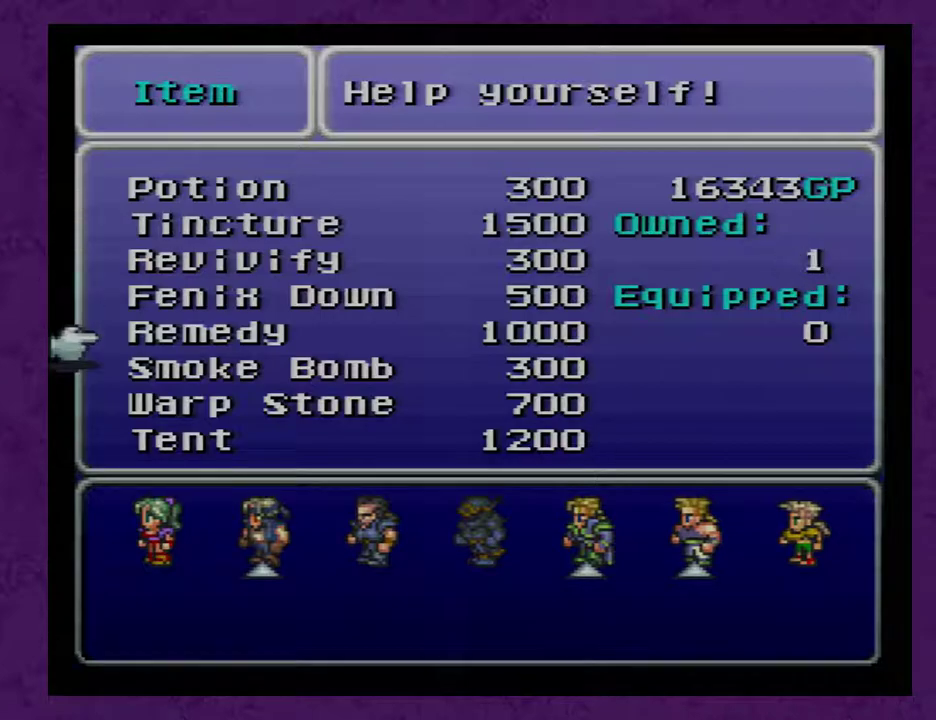
{"buttons": [], "events": [[67, "DPAD_DOWN", "up"]]}
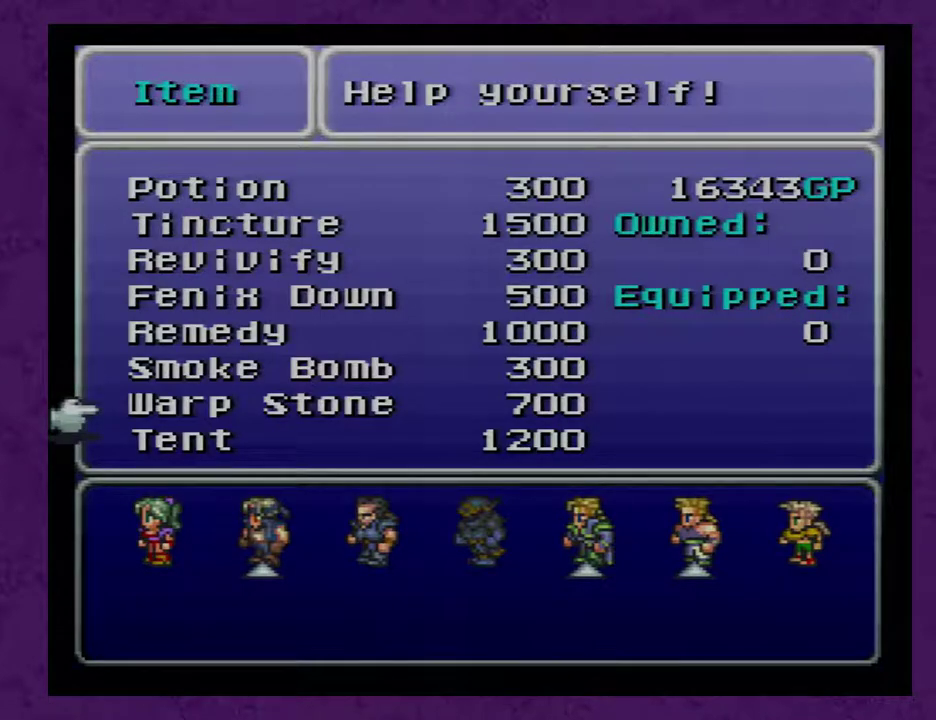
{"buttons": [], "events": [[317, "A", "down"], [350, "A", "up"]]}
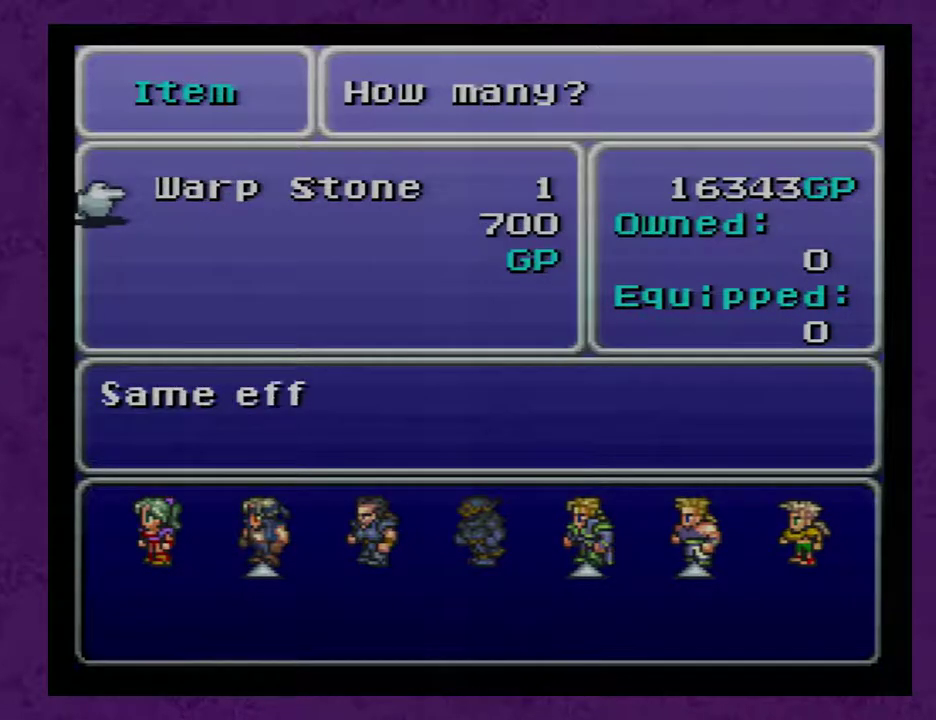
{"buttons": ["DPAD_RIGHT"], "events": [[333, "DPAD_RIGHT", "down"], [400, "DPAD_RIGHT", "up"], [467, "DPAD_RIGHT", "down"]]}
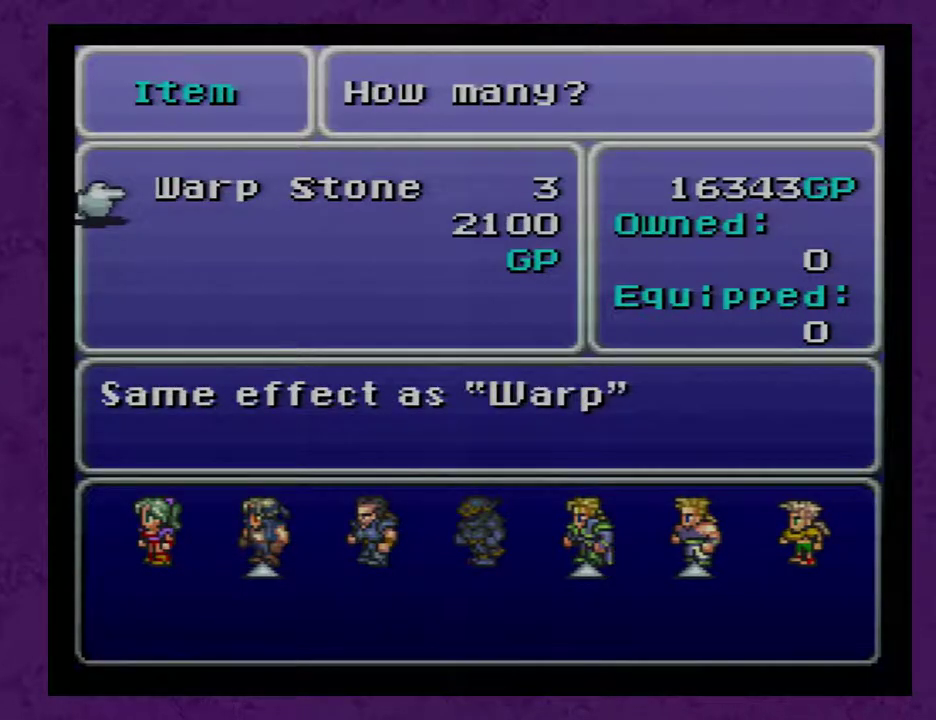
{"buttons": [], "events": [[50, "DPAD_RIGHT", "up"], [117, "DPAD_RIGHT", "down"], [150, "DPAD_RIGHT", "up"]]}
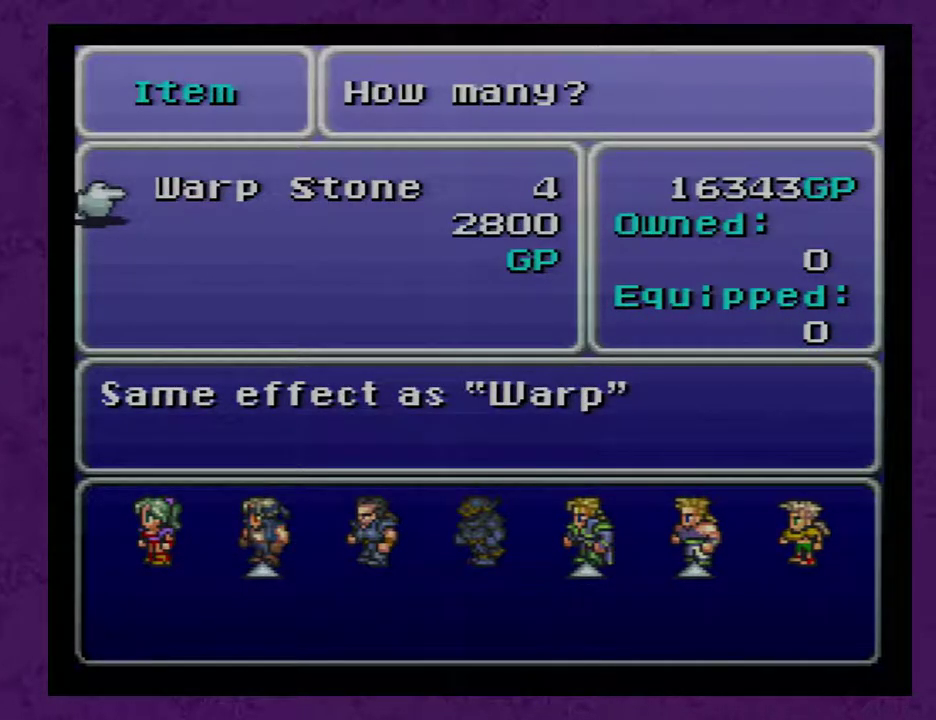
{"buttons": [], "events": [[83, "A", "down"], [133, "A", "up"]]}
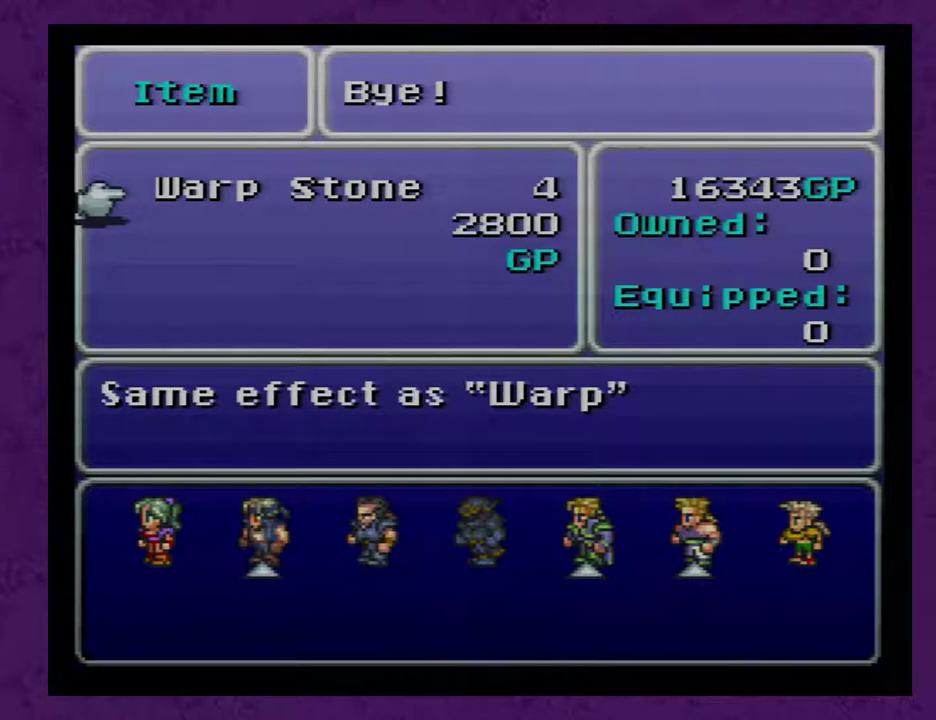
{"buttons": [], "events": []}
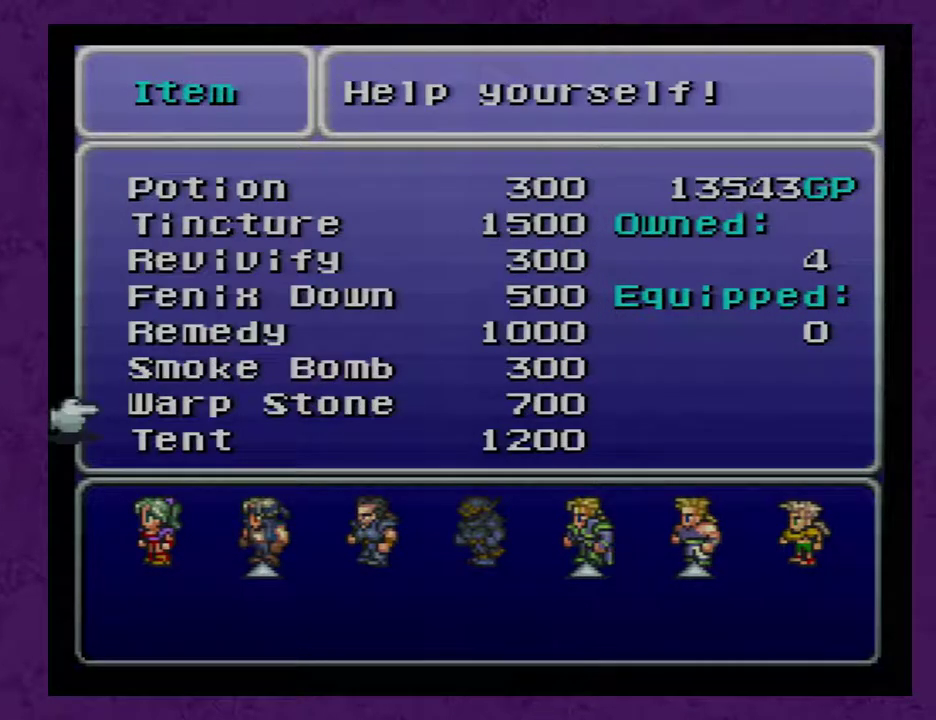
{"buttons": [], "events": []}
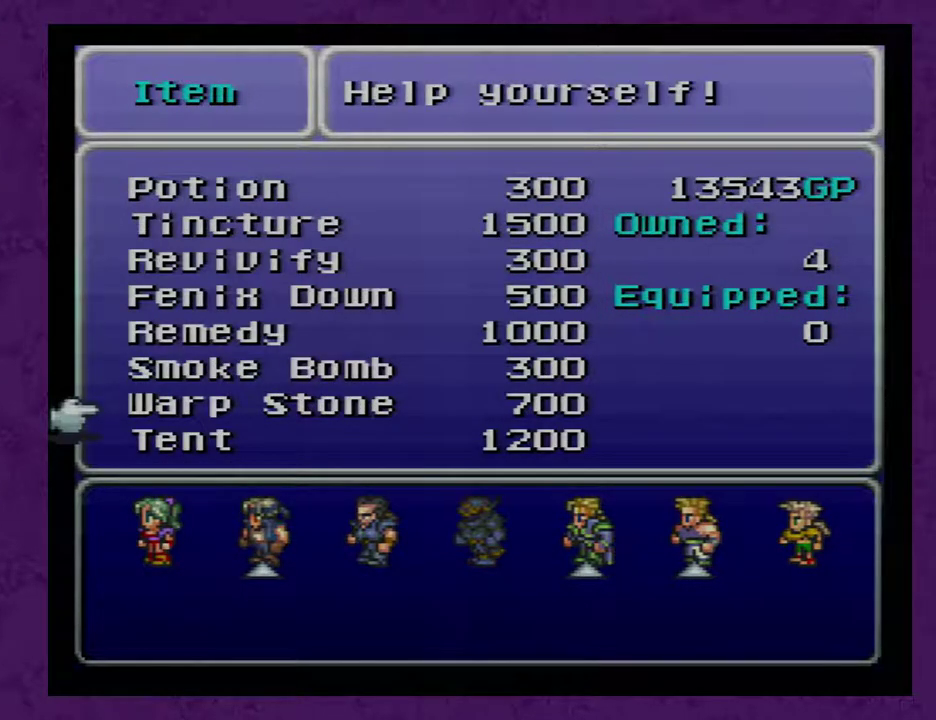
{"buttons": [], "events": []}
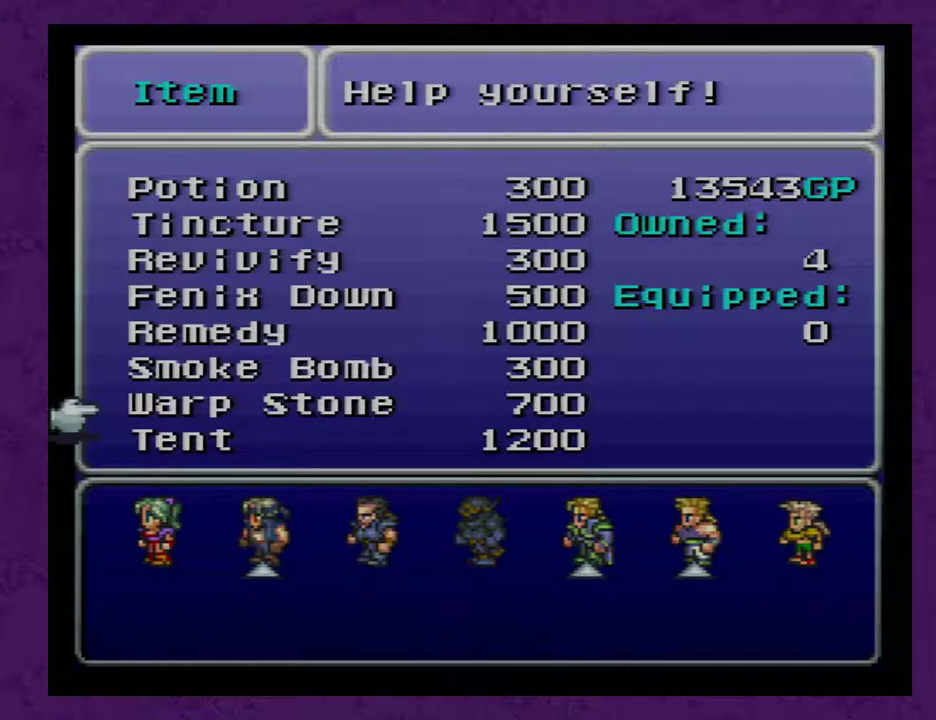
{"buttons": [], "events": []}
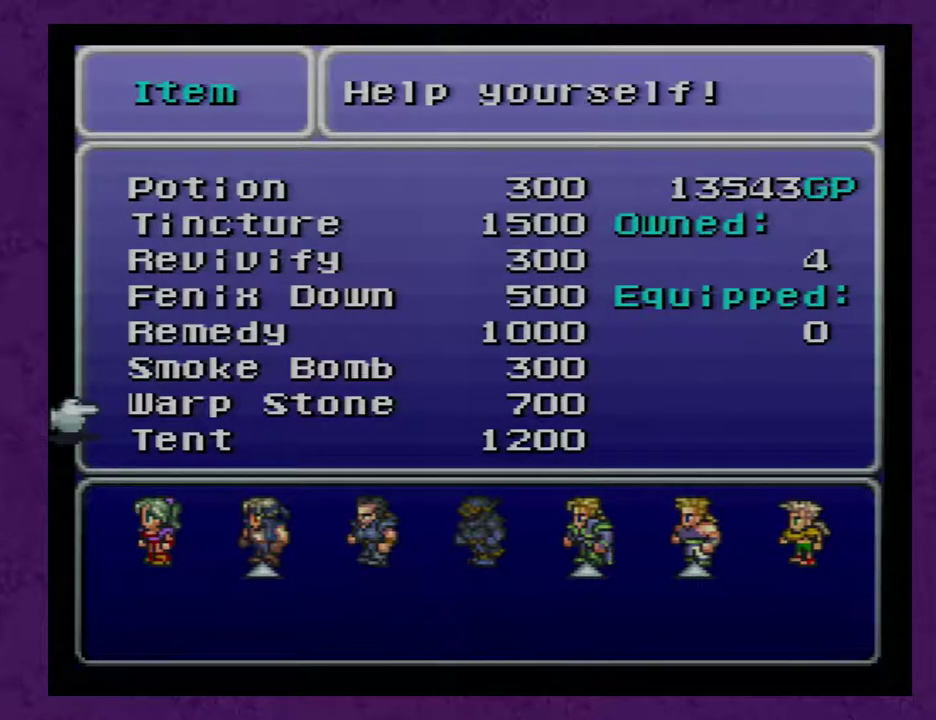
{"buttons": [], "events": []}
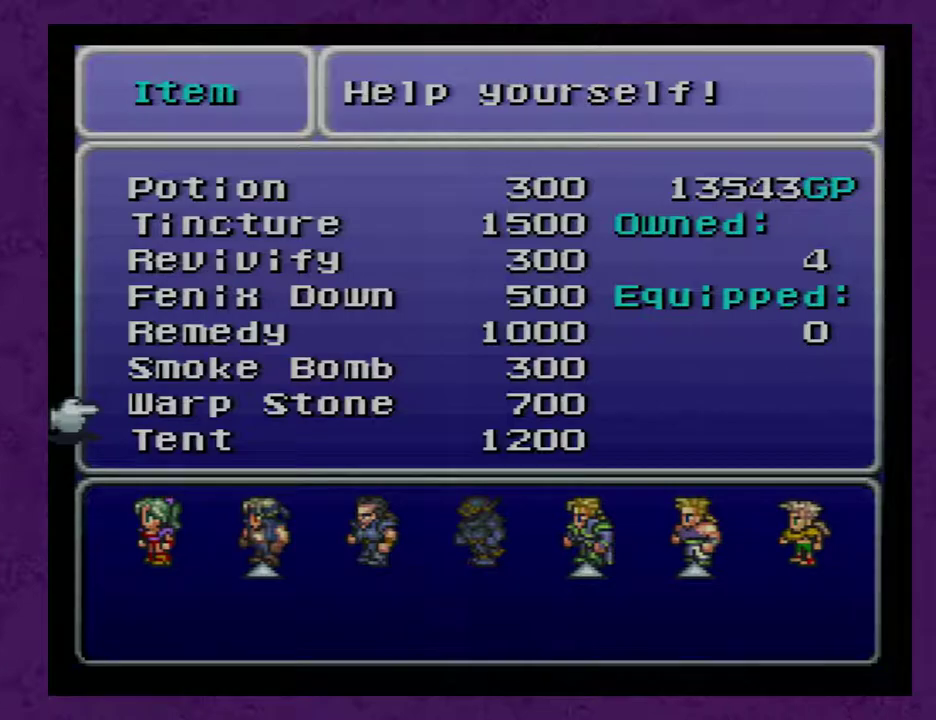
{"buttons": [], "events": []}
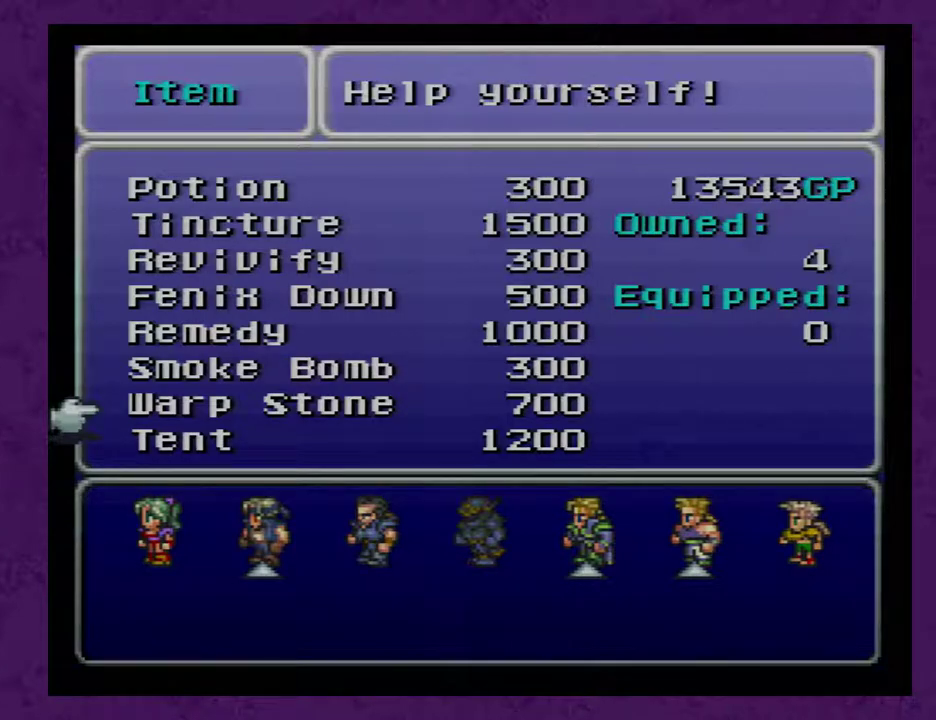
{"buttons": [], "events": []}
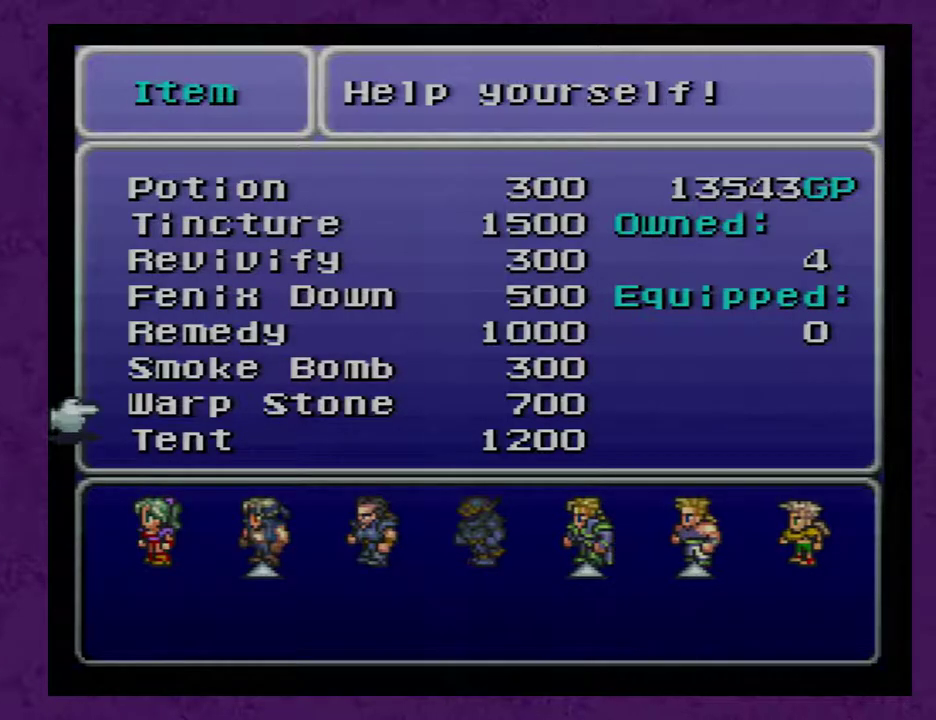
{"buttons": ["DPAD_UP"], "events": [[450, "DPAD_UP", "down"]]}
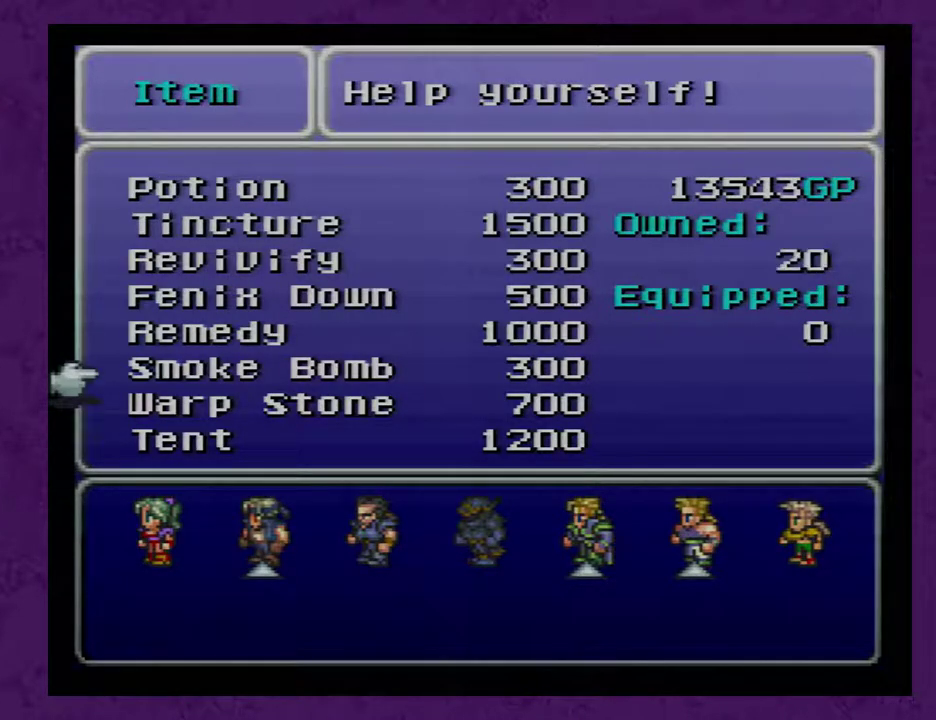
{"buttons": [], "events": [[250, "DPAD_UP", "up"]]}
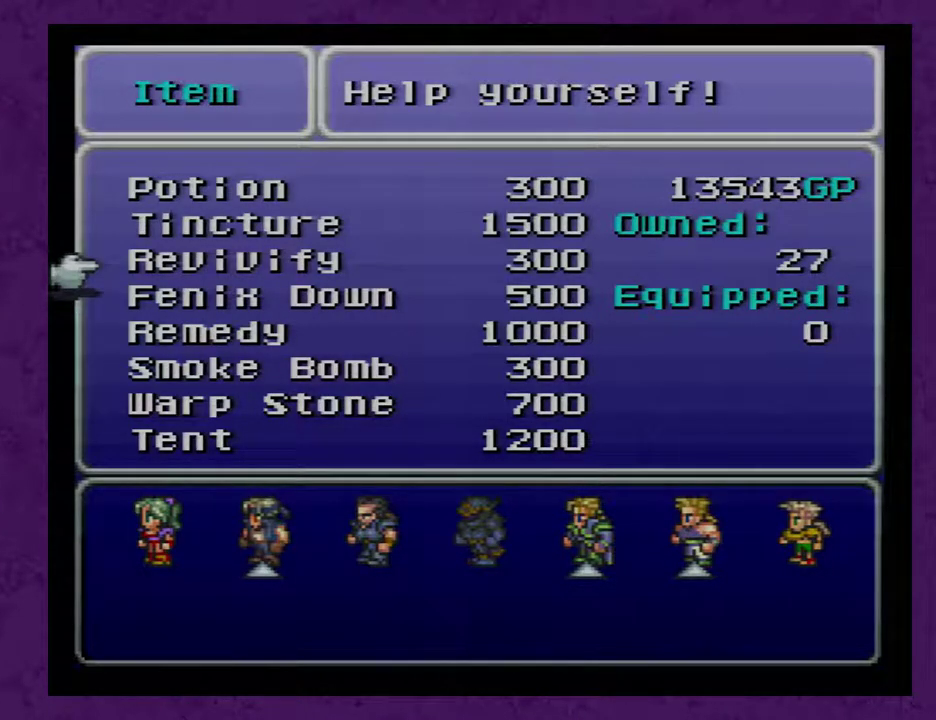
{"buttons": [], "events": []}